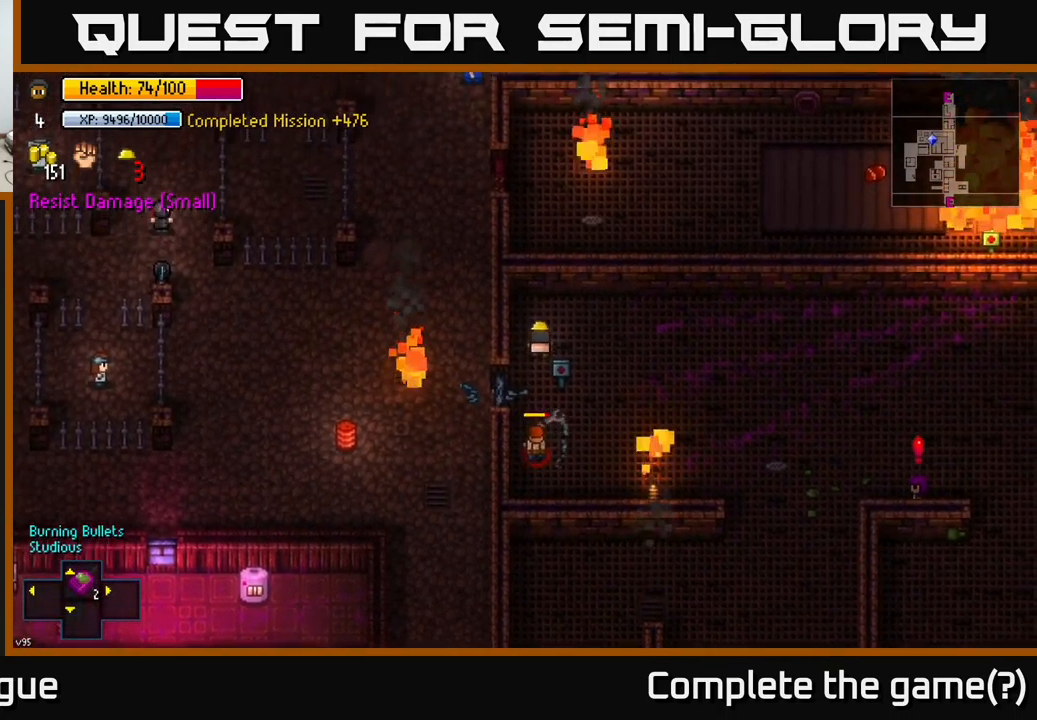
Gameplay with a controller (Xbox layout); each line is a JSON object with the inputs held at the frame after it. "events" lists button and stick changes between this image and that frame as [ms after this image, input, new state], when the widget could be followed in between.
{"buttons": [], "left_stick": "up-left", "right_stick": "center", "events": [[484, "left_stick", "up-left"]]}
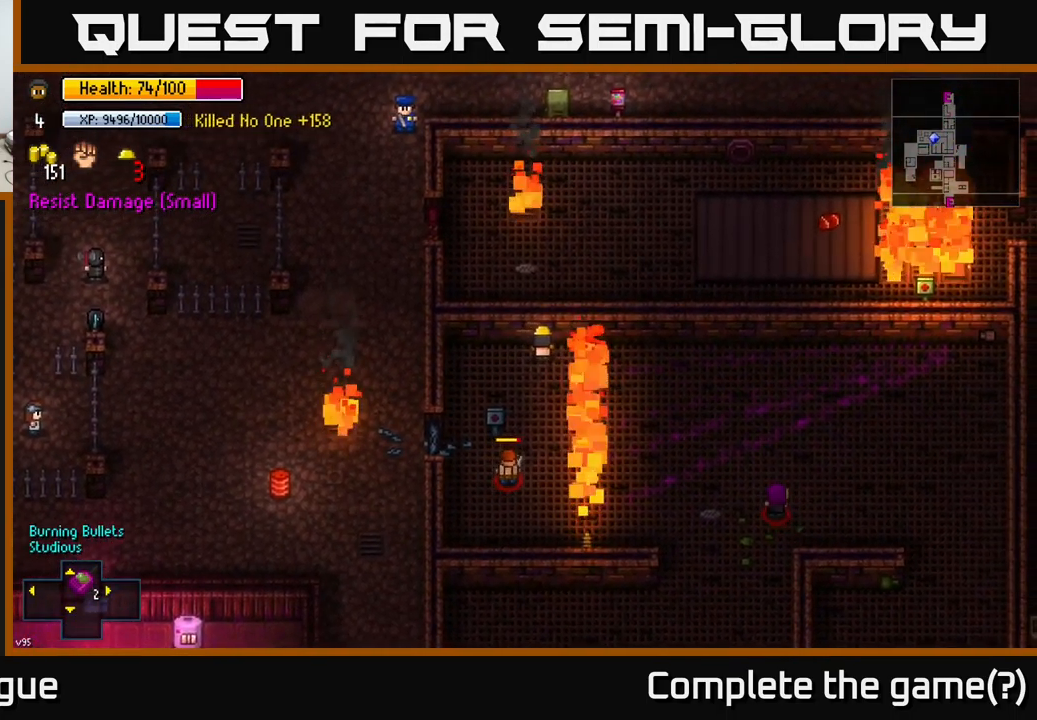
{"buttons": [], "left_stick": "down-left", "right_stick": "center", "events": [[50, "left_stick", "left"], [500, "left_stick", "down-left"]]}
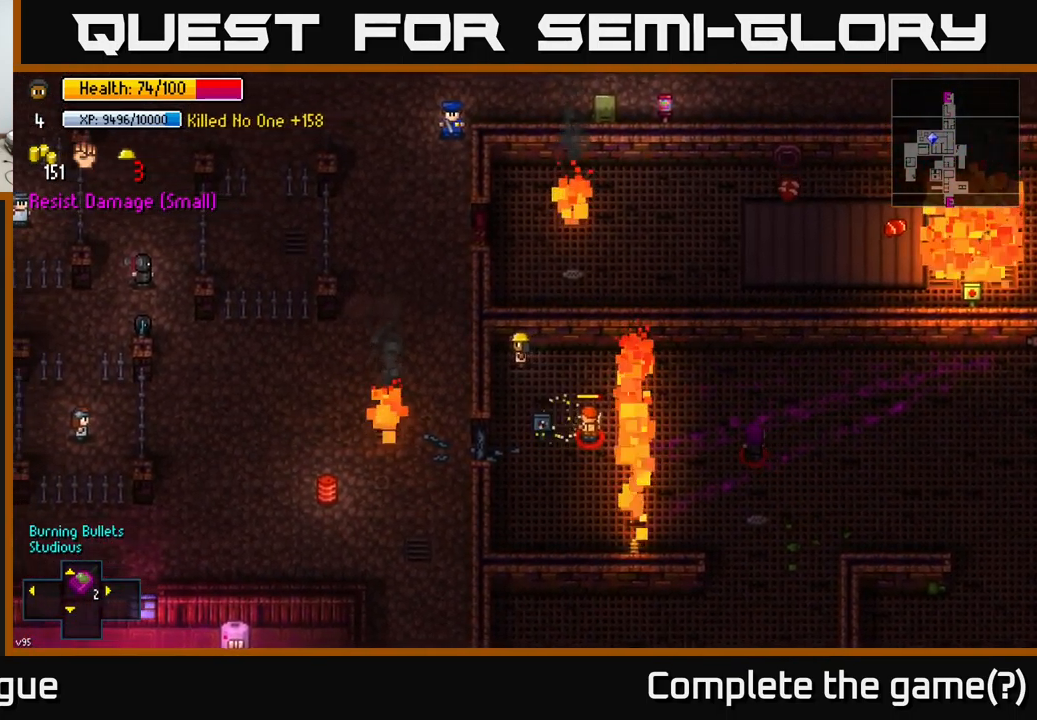
{"buttons": [], "left_stick": "down", "right_stick": "center", "events": [[117, "left_stick", "down"]]}
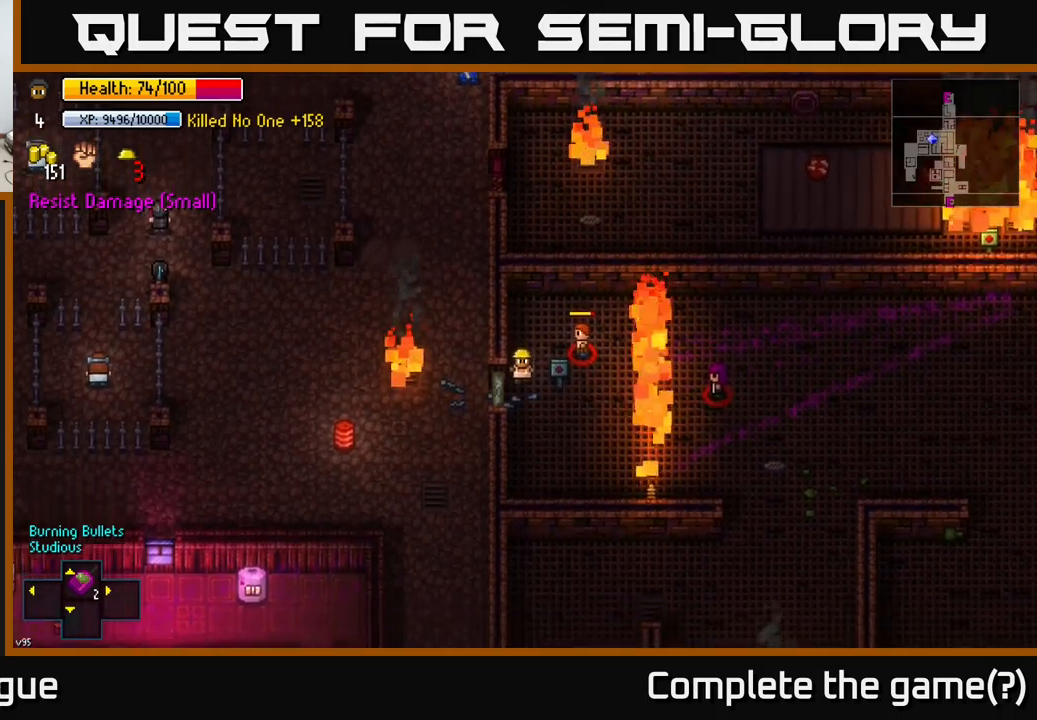
{"buttons": [], "left_stick": "down-right", "right_stick": "center", "events": [[350, "left_stick", "down-right"]]}
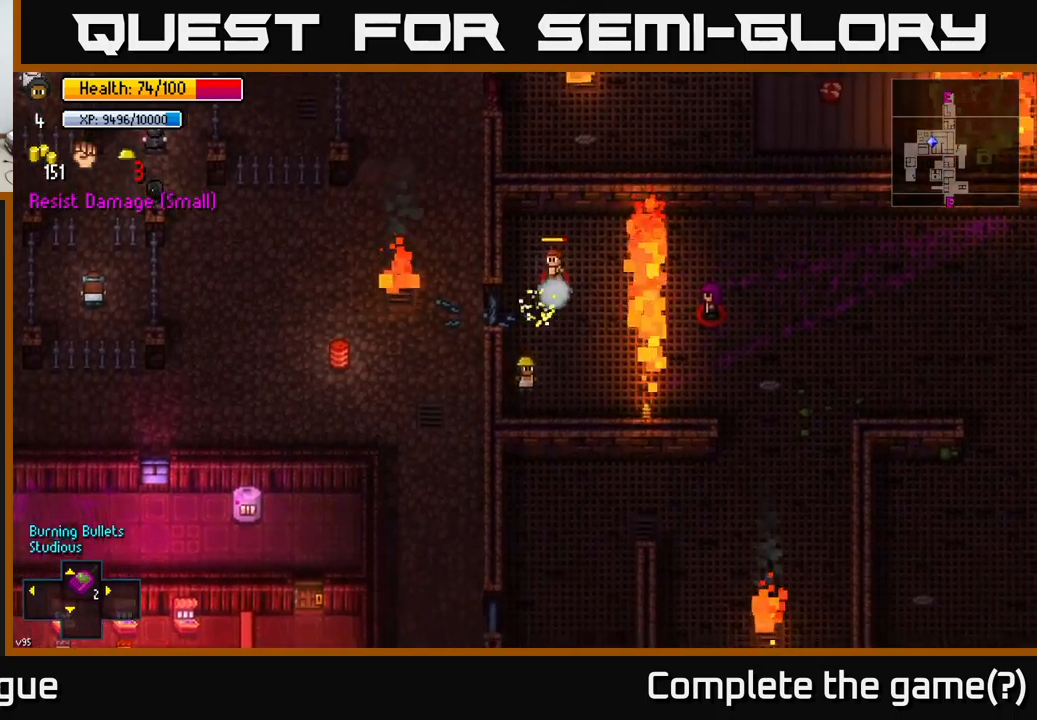
{"buttons": [], "left_stick": "center", "right_stick": "center", "events": [[67, "left_stick", "right"], [267, "left_stick", "down"], [317, "left_stick", "down-left"], [433, "left_stick", "center"]]}
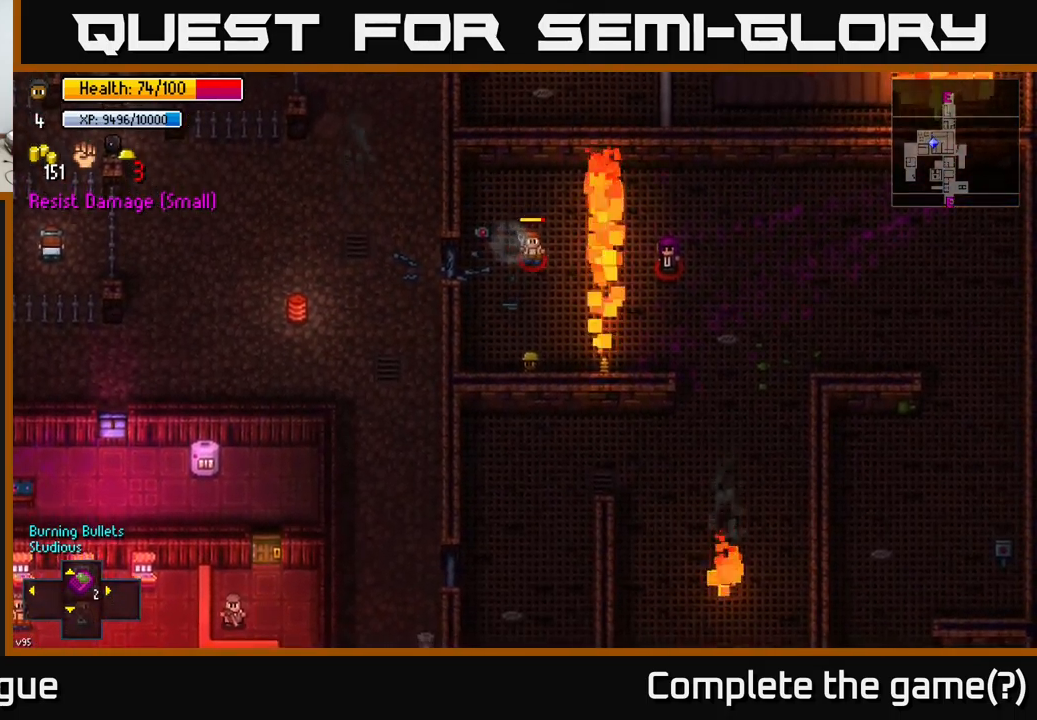
{"buttons": [], "left_stick": "left", "right_stick": "center", "events": [[17, "left_stick", "right"], [167, "left_stick", "left"]]}
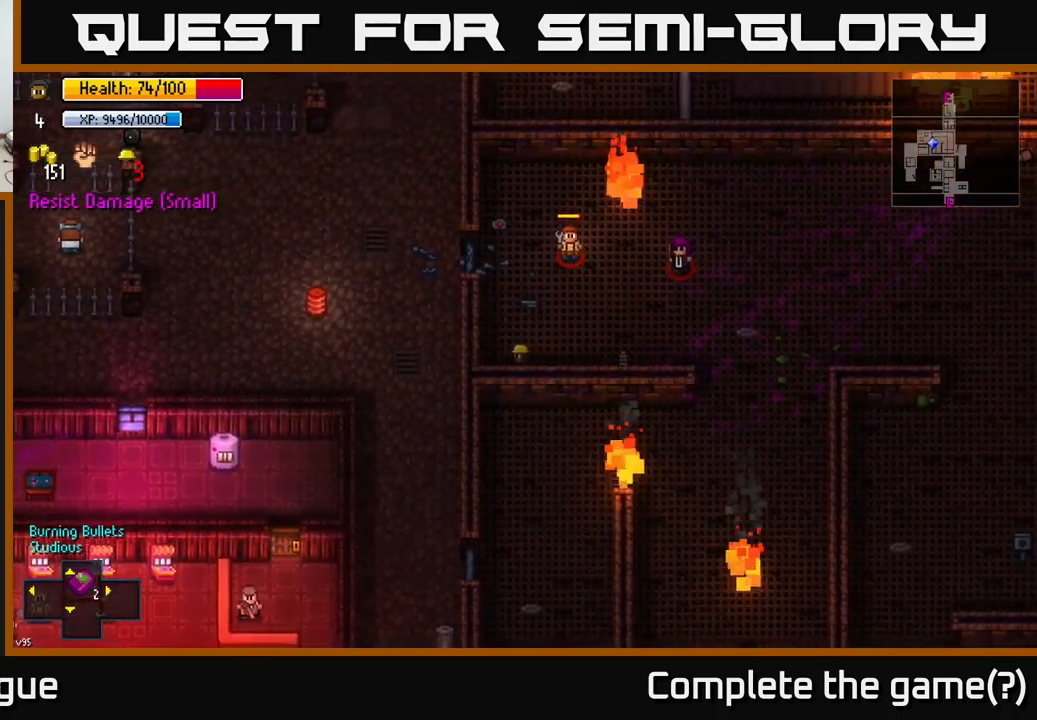
{"buttons": [], "left_stick": "up", "right_stick": "center", "events": [[100, "left_stick", "up"], [183, "left_stick", "right"], [467, "left_stick", "up"]]}
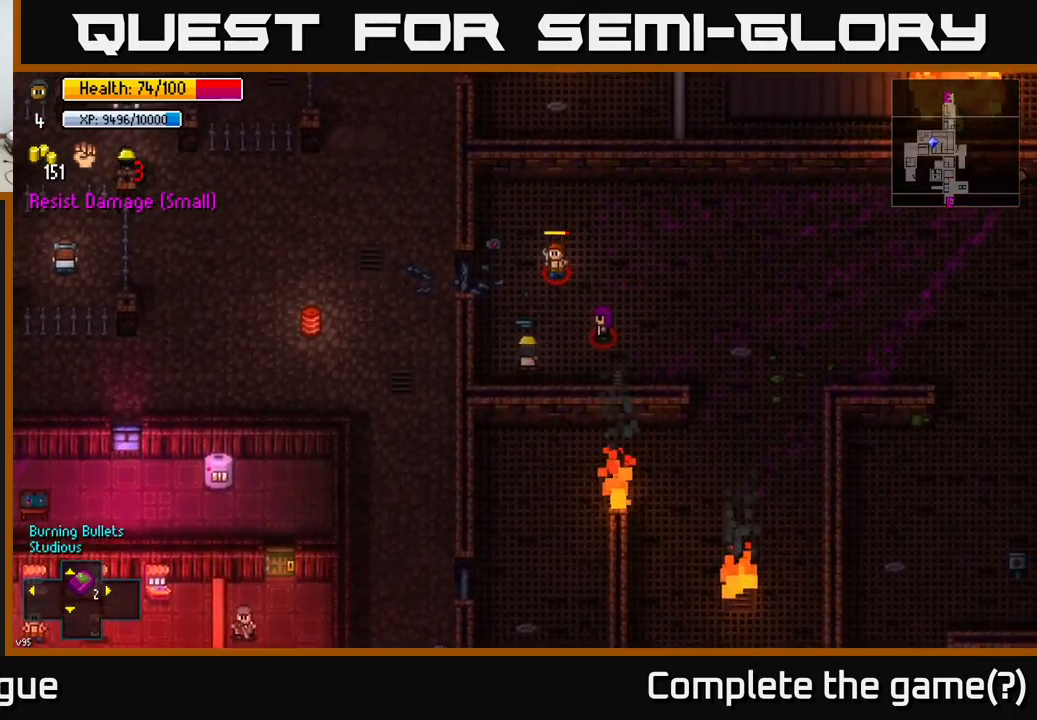
{"buttons": [], "left_stick": "up-right", "right_stick": "center", "events": [[250, "left_stick", "up-right"], [350, "R2", "down"], [433, "R2", "up"]]}
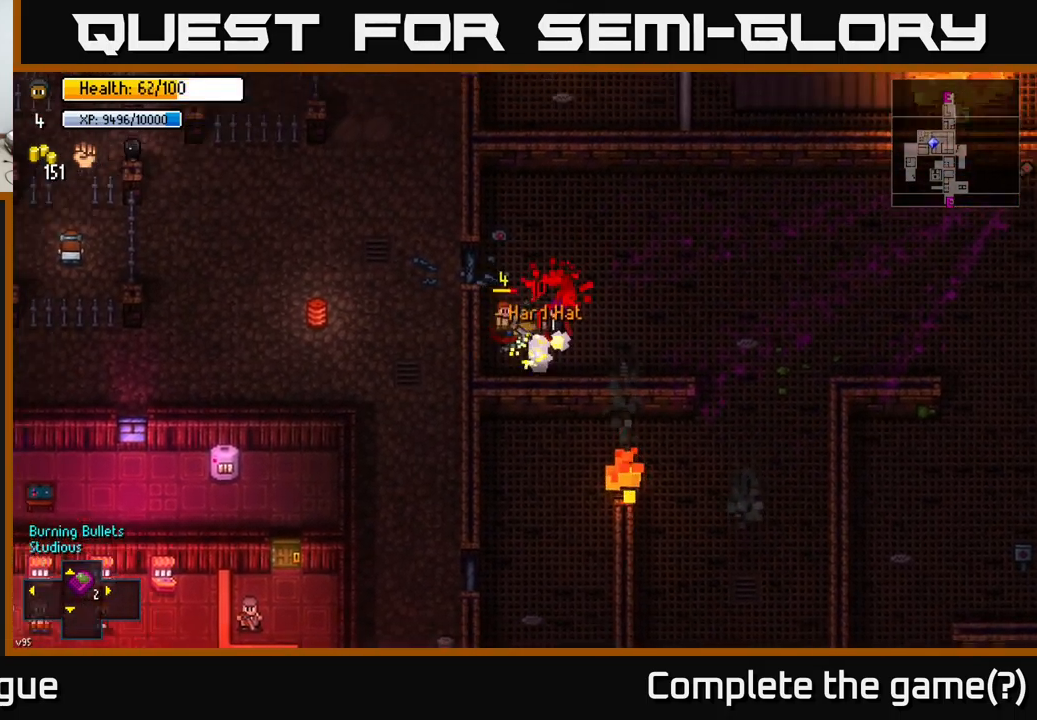
{"buttons": [], "left_stick": "right", "right_stick": "center", "events": [[467, "left_stick", "right"]]}
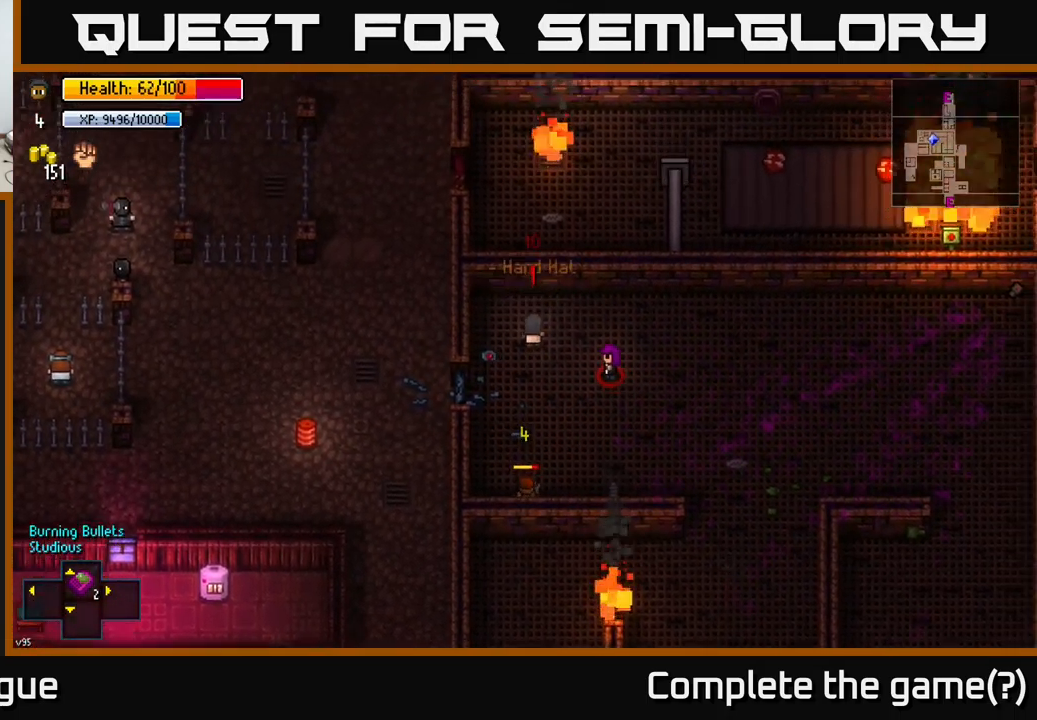
{"buttons": [], "left_stick": "right", "right_stick": "right", "events": [[233, "right_stick", "right"]]}
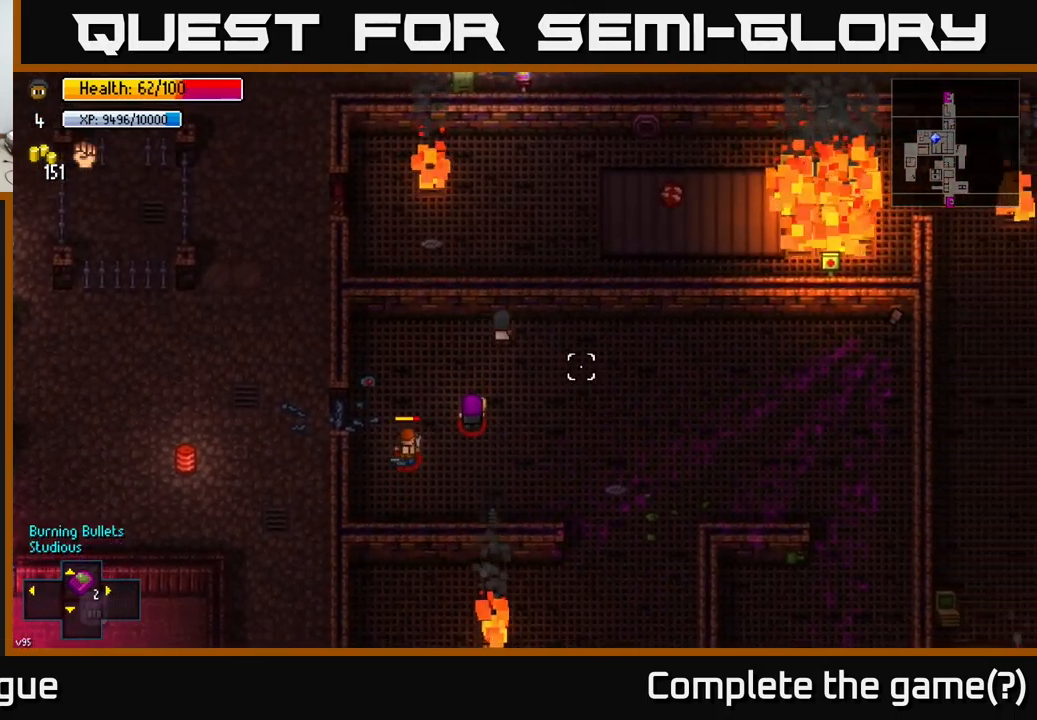
{"buttons": [], "left_stick": "right", "right_stick": "center", "events": [[33, "right_stick", "down-right"], [167, "right_stick", "center"]]}
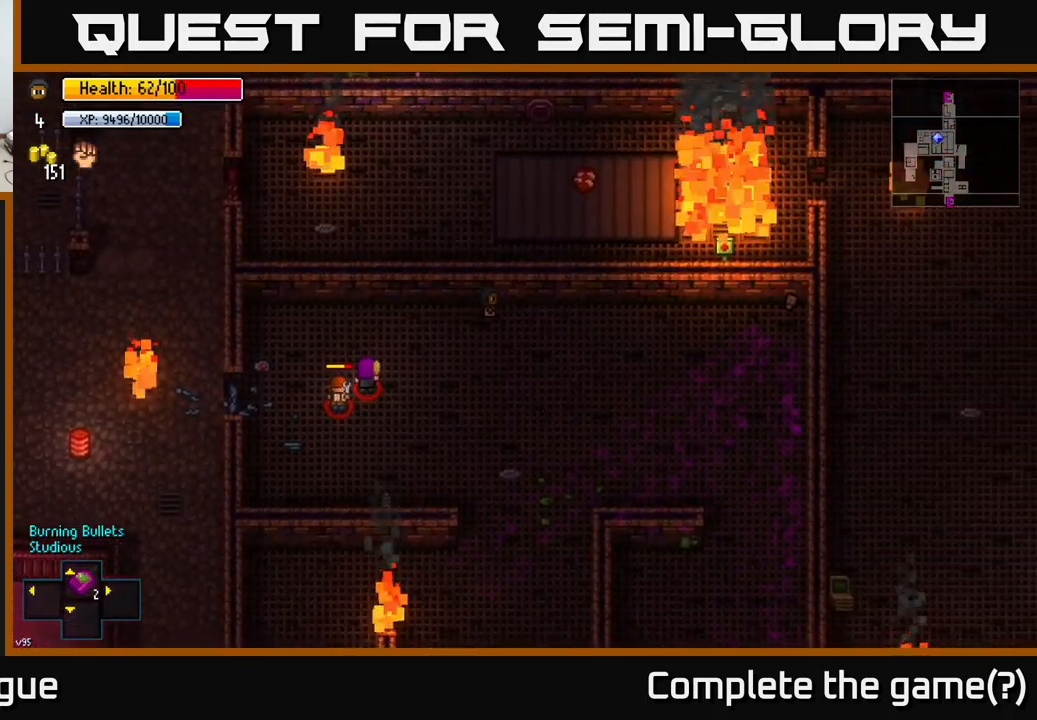
{"buttons": [], "left_stick": "down", "right_stick": "down", "events": [[100, "right_stick", "down"], [150, "left_stick", "down-right"], [417, "left_stick", "down"]]}
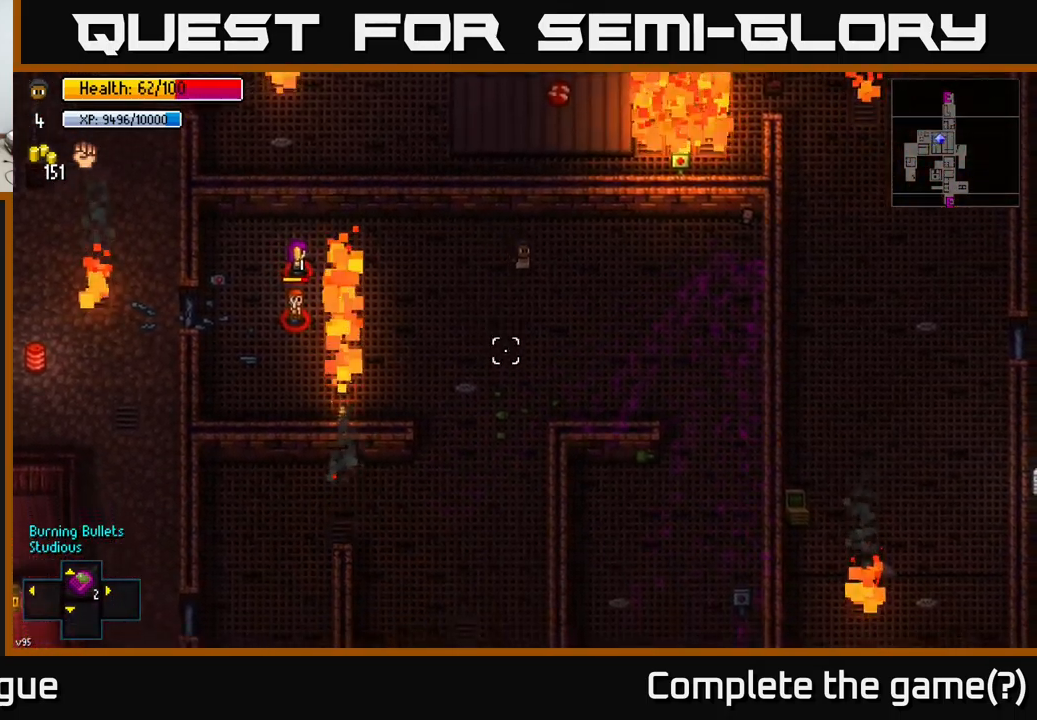
{"buttons": [], "left_stick": "down", "right_stick": "down", "events": []}
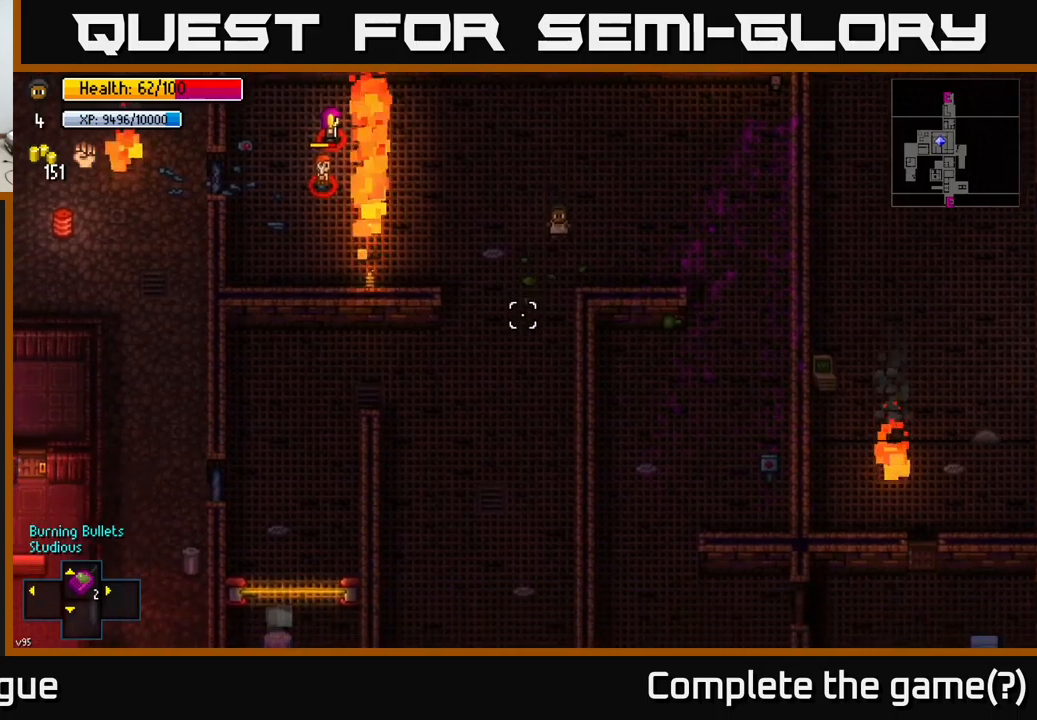
{"buttons": [], "left_stick": "down", "right_stick": "down", "events": []}
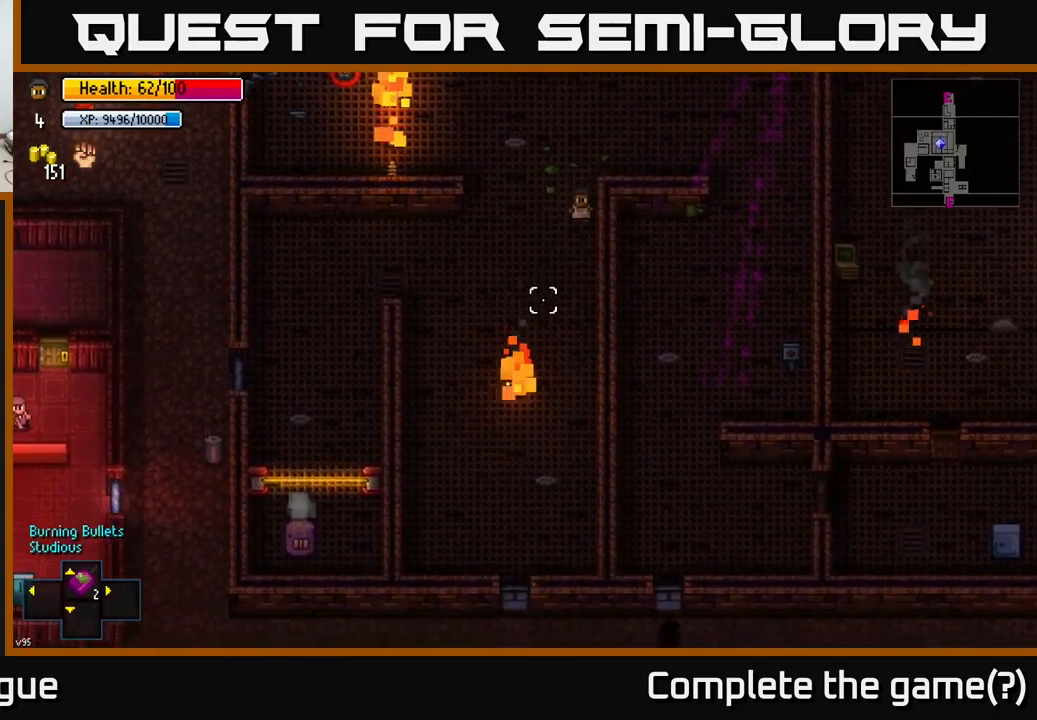
{"buttons": [], "left_stick": "up", "right_stick": "center", "events": [[250, "left_stick", "down-right"], [350, "right_stick", "down-left"], [433, "left_stick", "up"], [467, "right_stick", "center"]]}
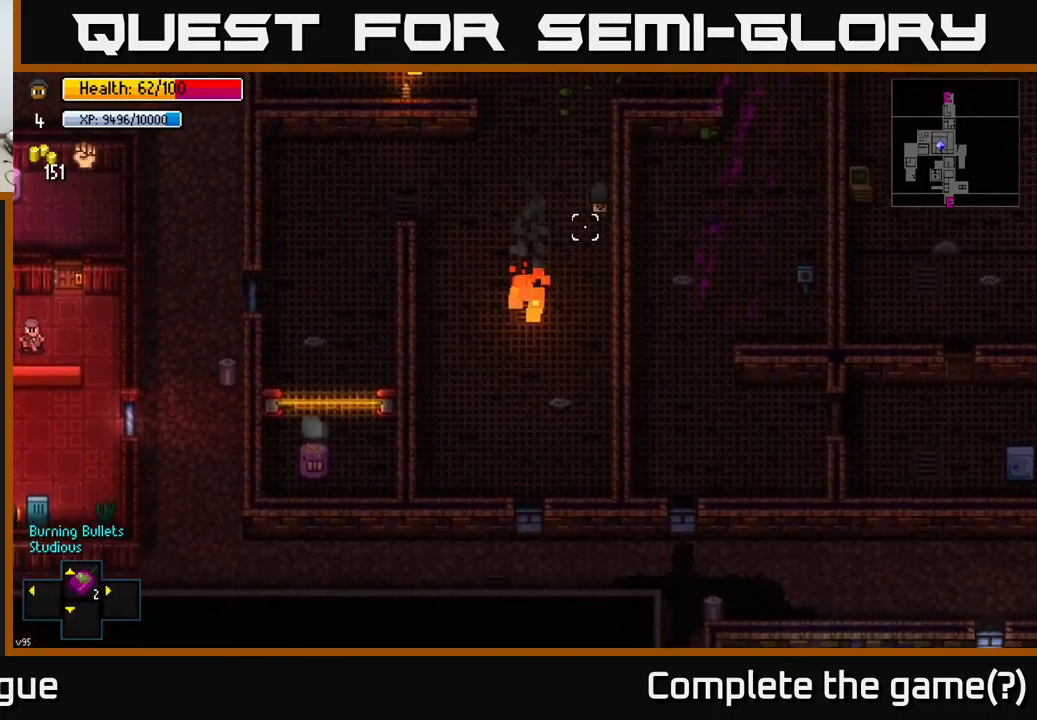
{"buttons": [], "left_stick": "up", "right_stick": "up", "events": [[200, "right_stick", "up"]]}
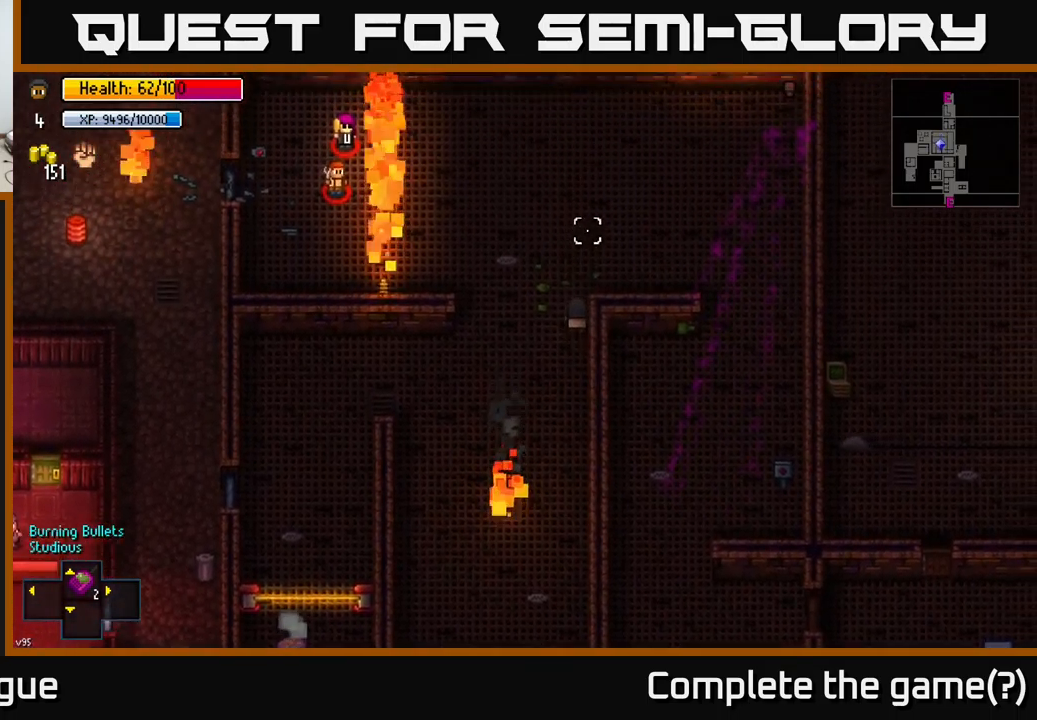
{"buttons": [], "left_stick": "right", "right_stick": "right", "events": [[117, "right_stick", "up-right"], [150, "left_stick", "up-right"], [250, "left_stick", "right"], [267, "right_stick", "right"]]}
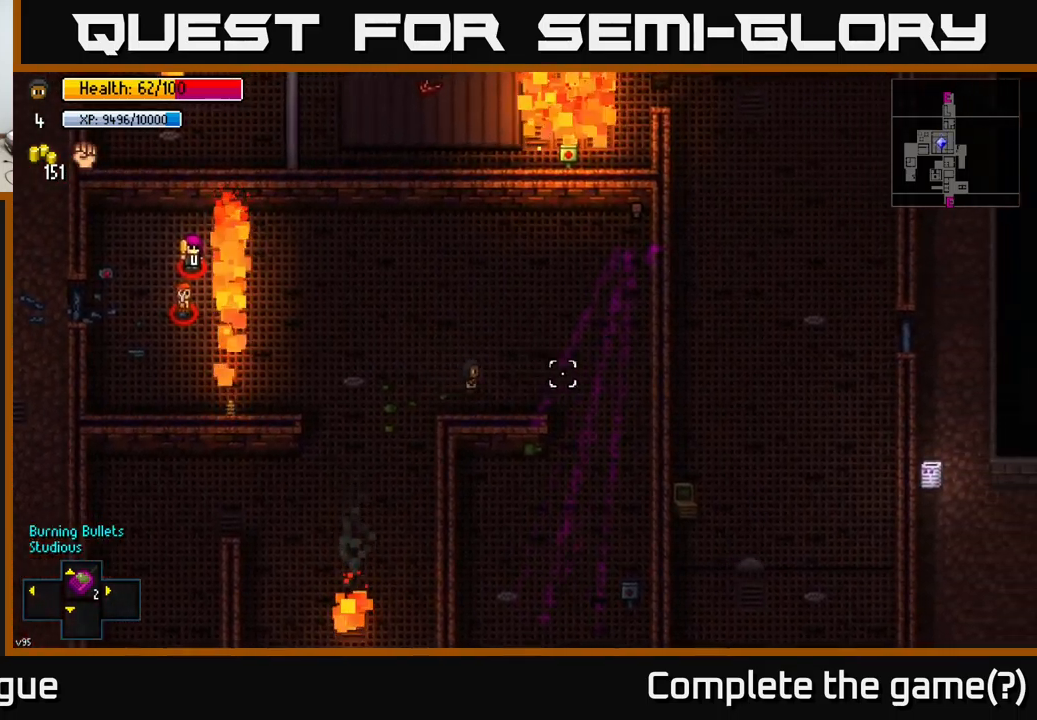
{"buttons": [], "left_stick": "up", "right_stick": "right", "events": [[500, "left_stick", "up"]]}
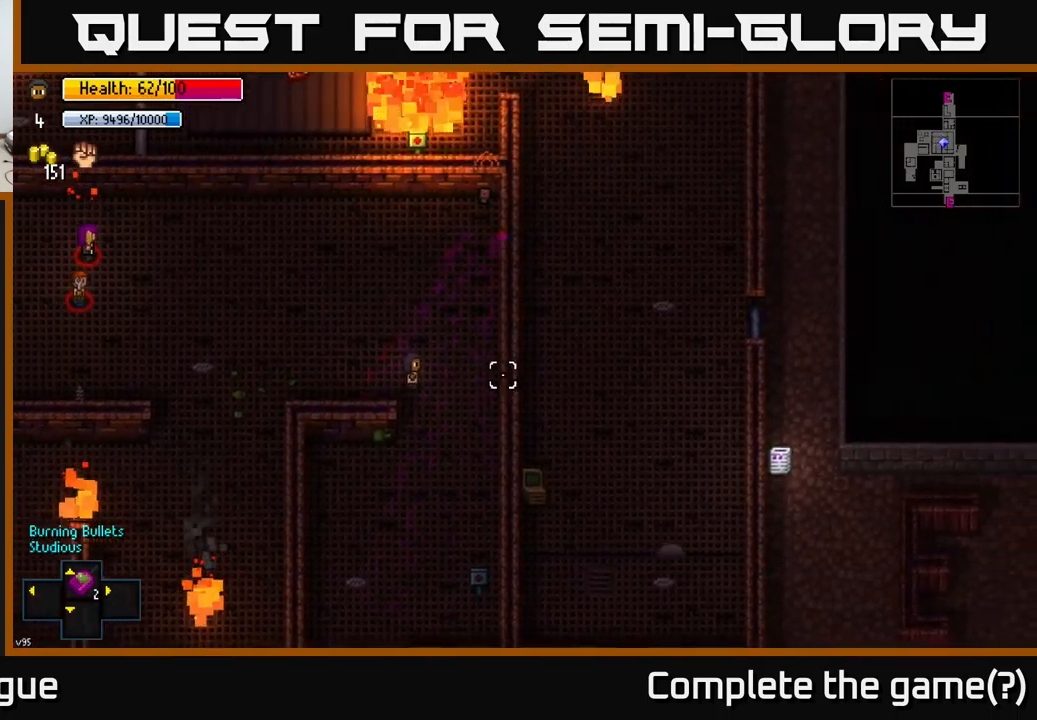
{"buttons": [], "left_stick": "center", "right_stick": "right", "events": [[200, "left_stick", "right"], [283, "left_stick", "center"]]}
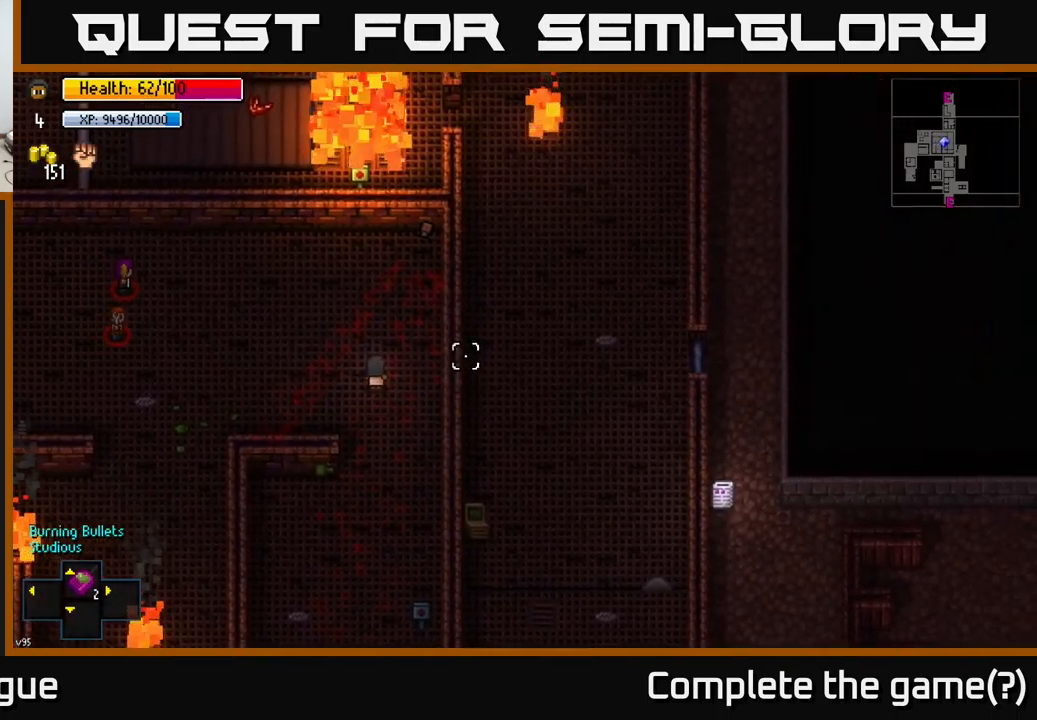
{"buttons": [], "left_stick": "down", "right_stick": "right", "events": [[17, "left_stick", "down-right"], [333, "left_stick", "down"]]}
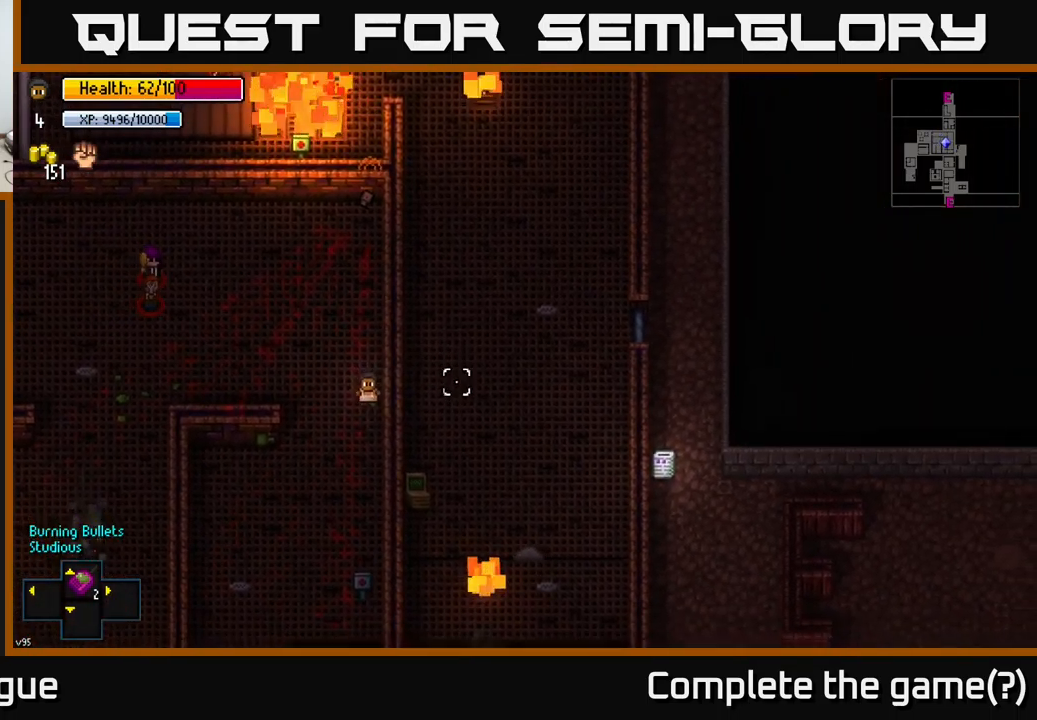
{"buttons": [], "left_stick": "down-left", "right_stick": "down-left", "events": [[133, "right_stick", "down"], [367, "right_stick", "down-left"], [383, "left_stick", "down-left"]]}
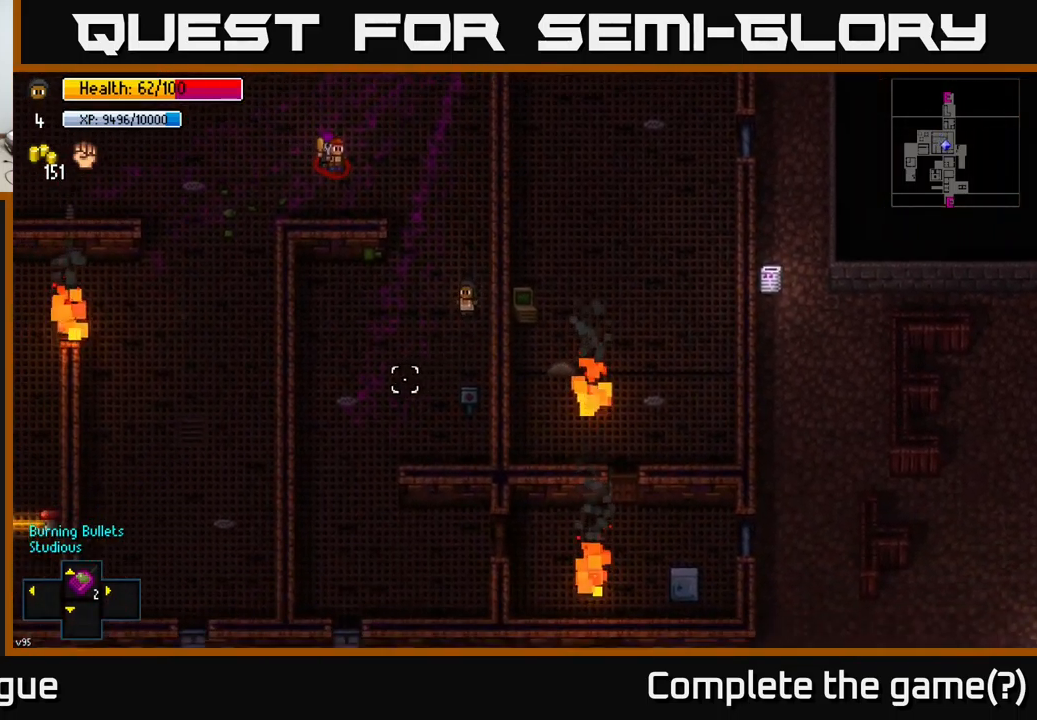
{"buttons": [], "left_stick": "down-left", "right_stick": "down-left", "events": []}
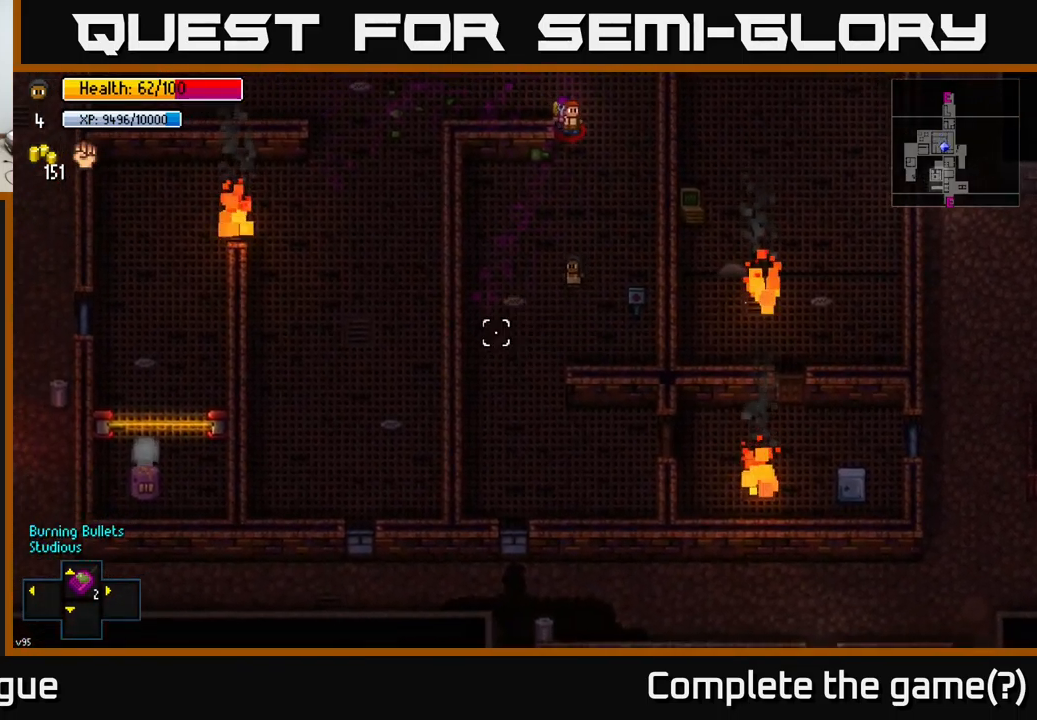
{"buttons": [], "left_stick": "down", "right_stick": "down-left", "events": [[283, "left_stick", "down"]]}
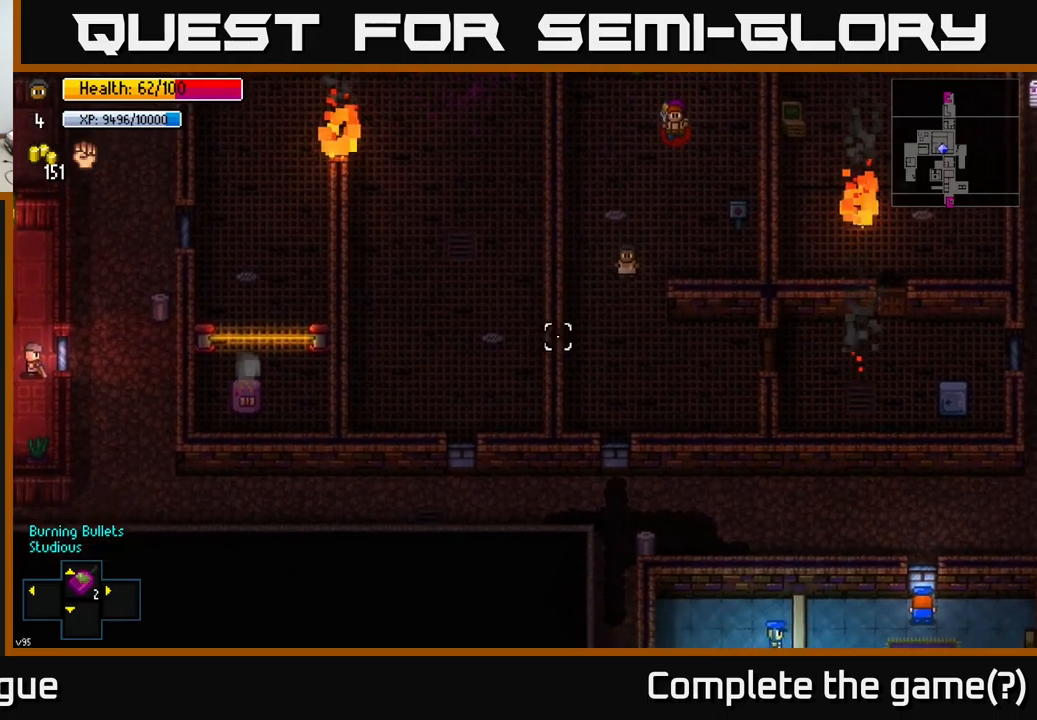
{"buttons": [], "left_stick": "right", "right_stick": "right", "events": [[100, "left_stick", "down-right"], [117, "right_stick", "down"], [234, "right_stick", "down-right"], [334, "right_stick", "right"], [384, "left_stick", "right"]]}
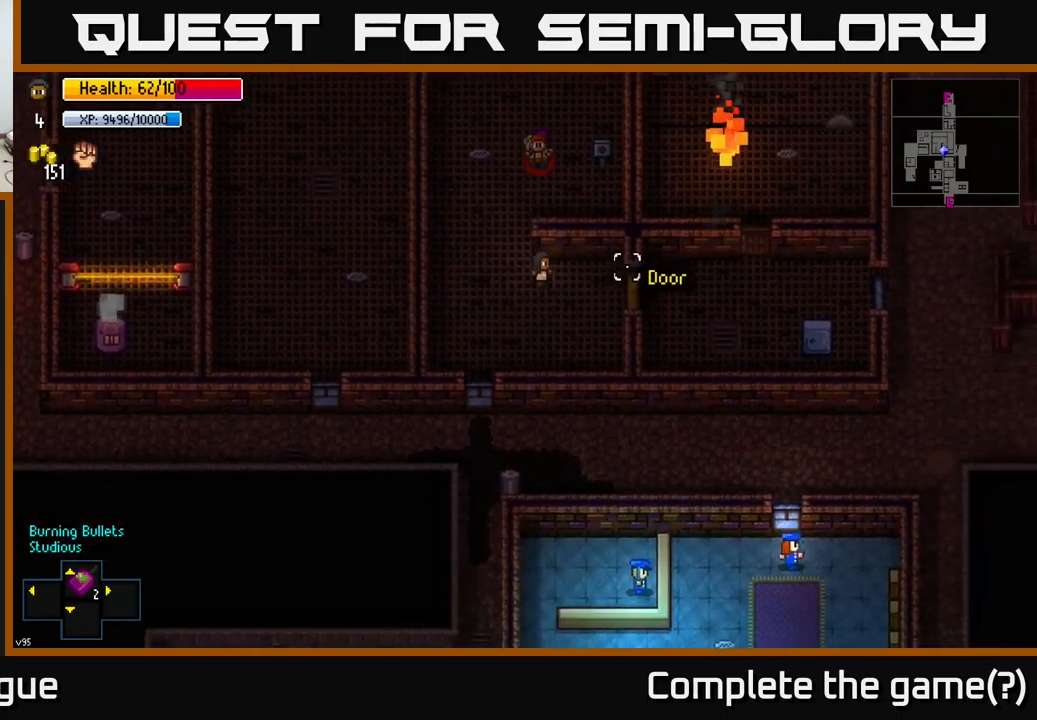
{"buttons": [], "left_stick": "right", "right_stick": "center", "events": [[150, "right_stick", "center"], [267, "left_stick", "down-right"], [434, "A", "down"], [450, "left_stick", "right"], [500, "A", "up"]]}
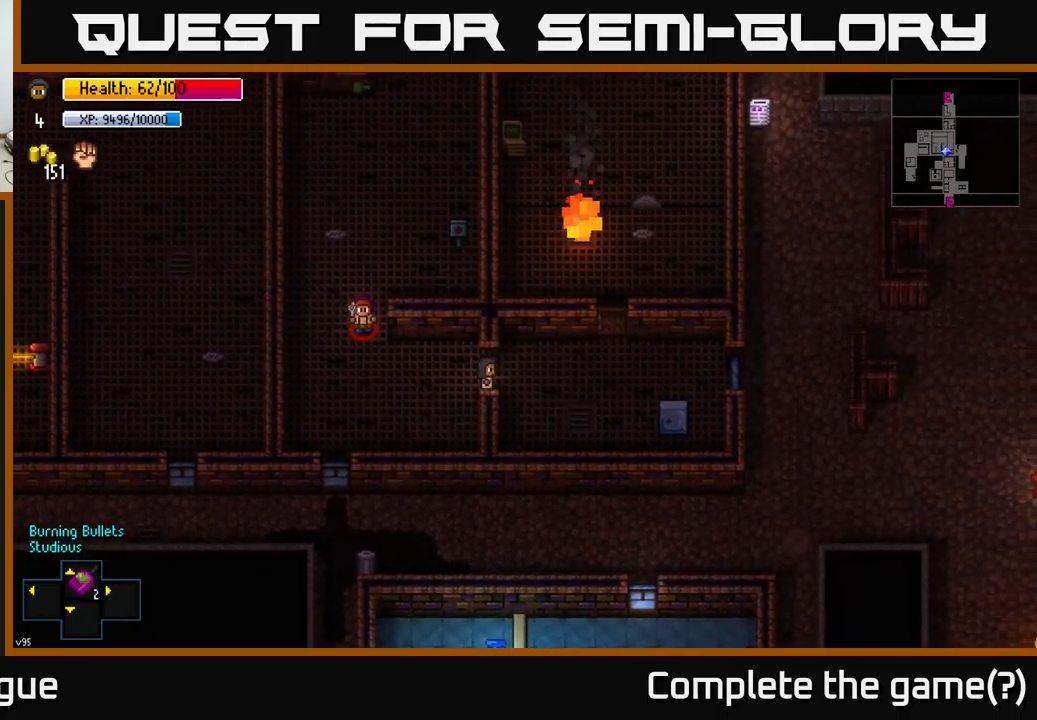
{"buttons": [], "left_stick": "up-right", "right_stick": "center", "events": [[184, "A", "down"], [200, "left_stick", "up-right"], [267, "A", "up"]]}
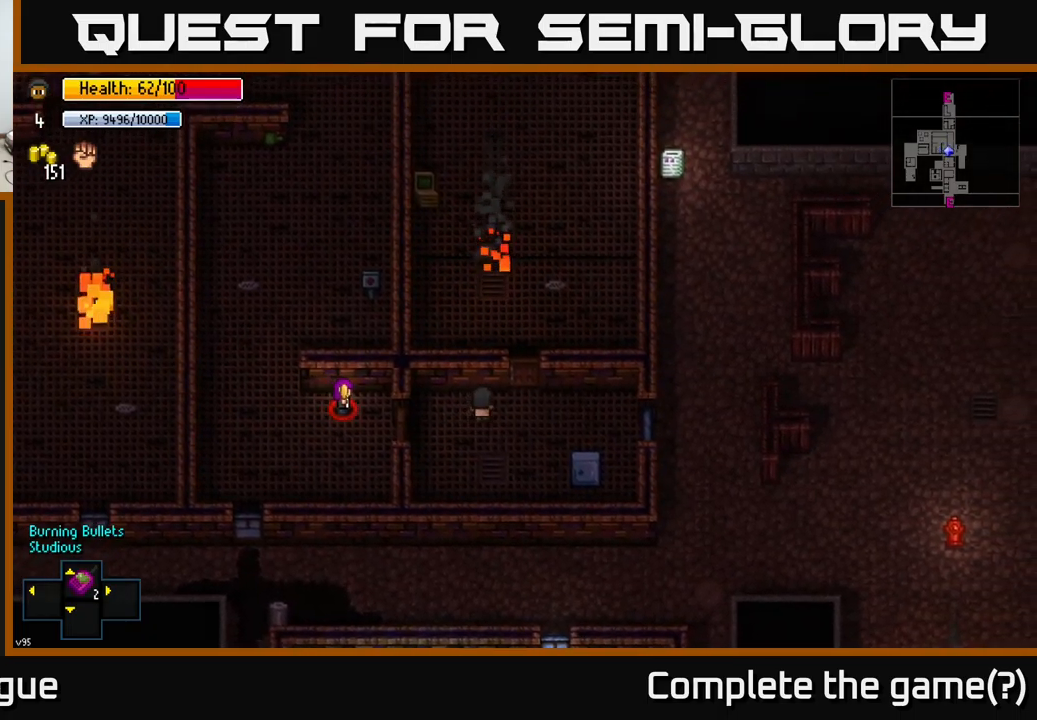
{"buttons": [], "left_stick": "up", "right_stick": "center", "events": [[250, "A", "down"], [267, "left_stick", "up"], [334, "A", "up"]]}
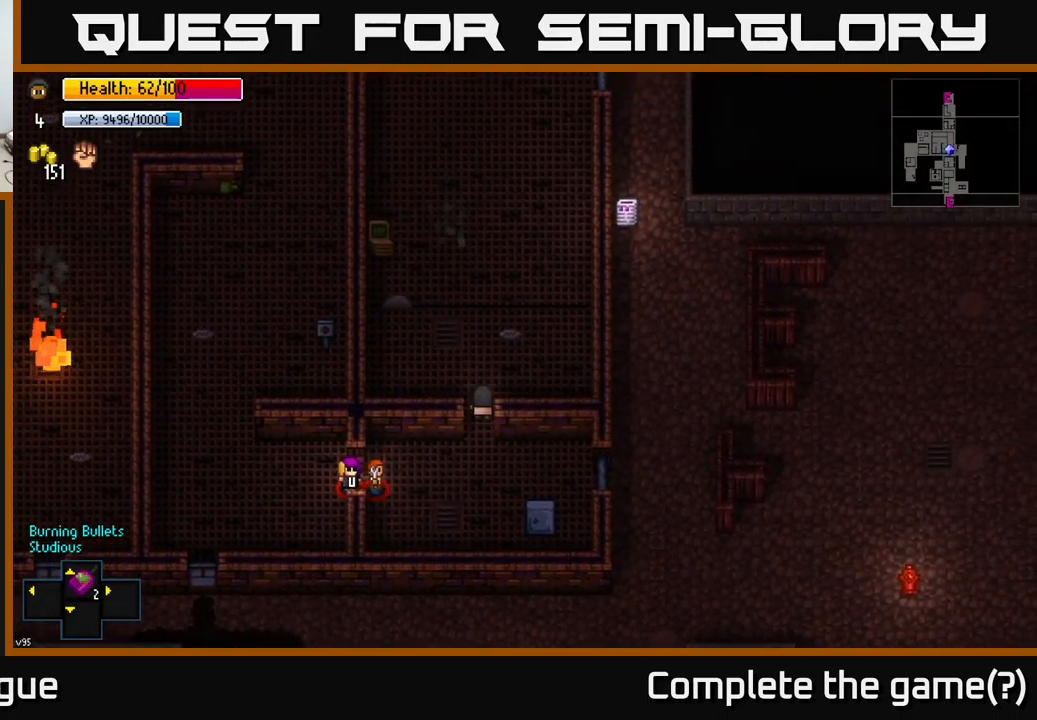
{"buttons": [], "left_stick": "up-right", "right_stick": "center", "events": [[117, "A", "down"], [150, "left_stick", "right"], [200, "A", "up"], [367, "left_stick", "up-right"]]}
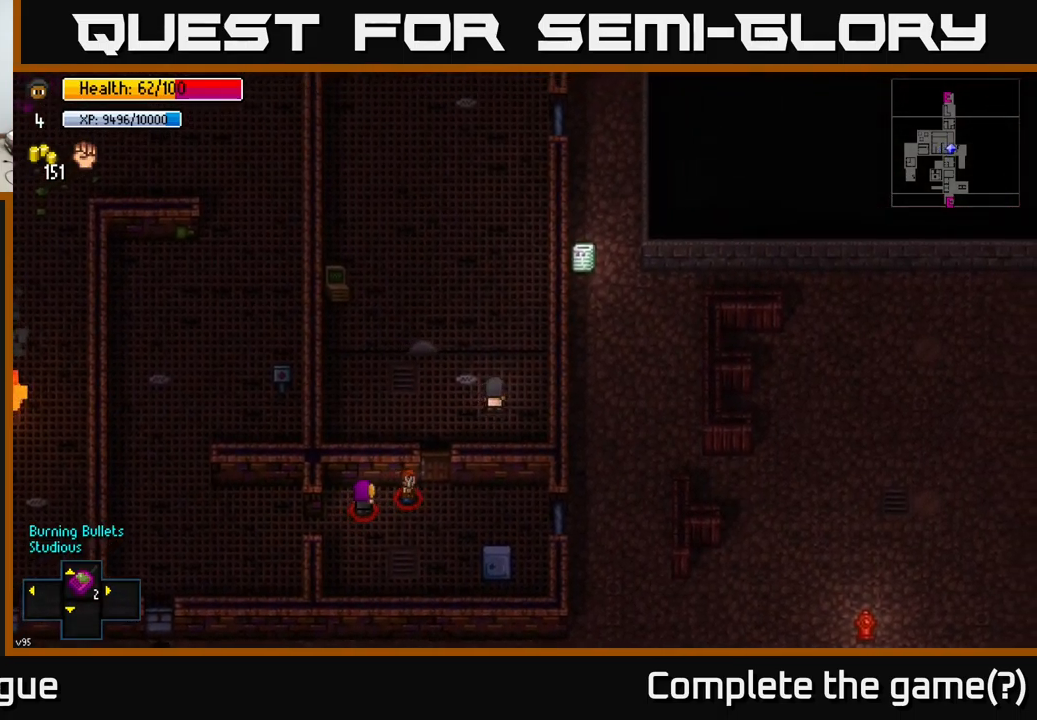
{"buttons": [], "left_stick": "up", "right_stick": "center", "events": [[217, "left_stick", "up"]]}
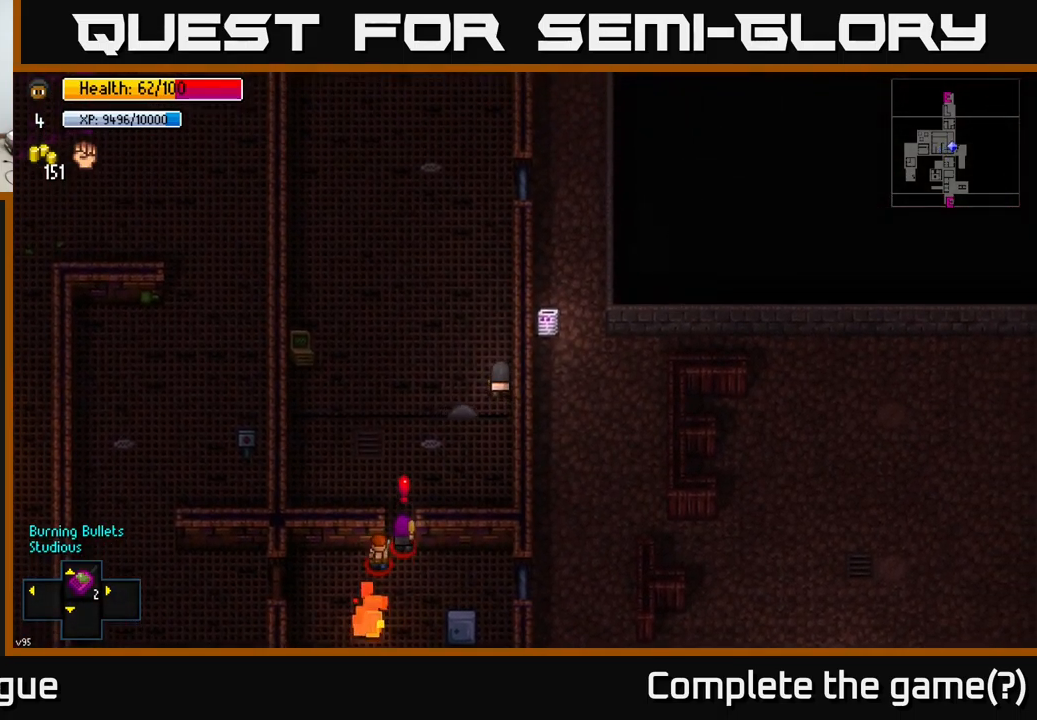
{"buttons": [], "left_stick": "up", "right_stick": "up", "events": [[200, "right_stick", "up"]]}